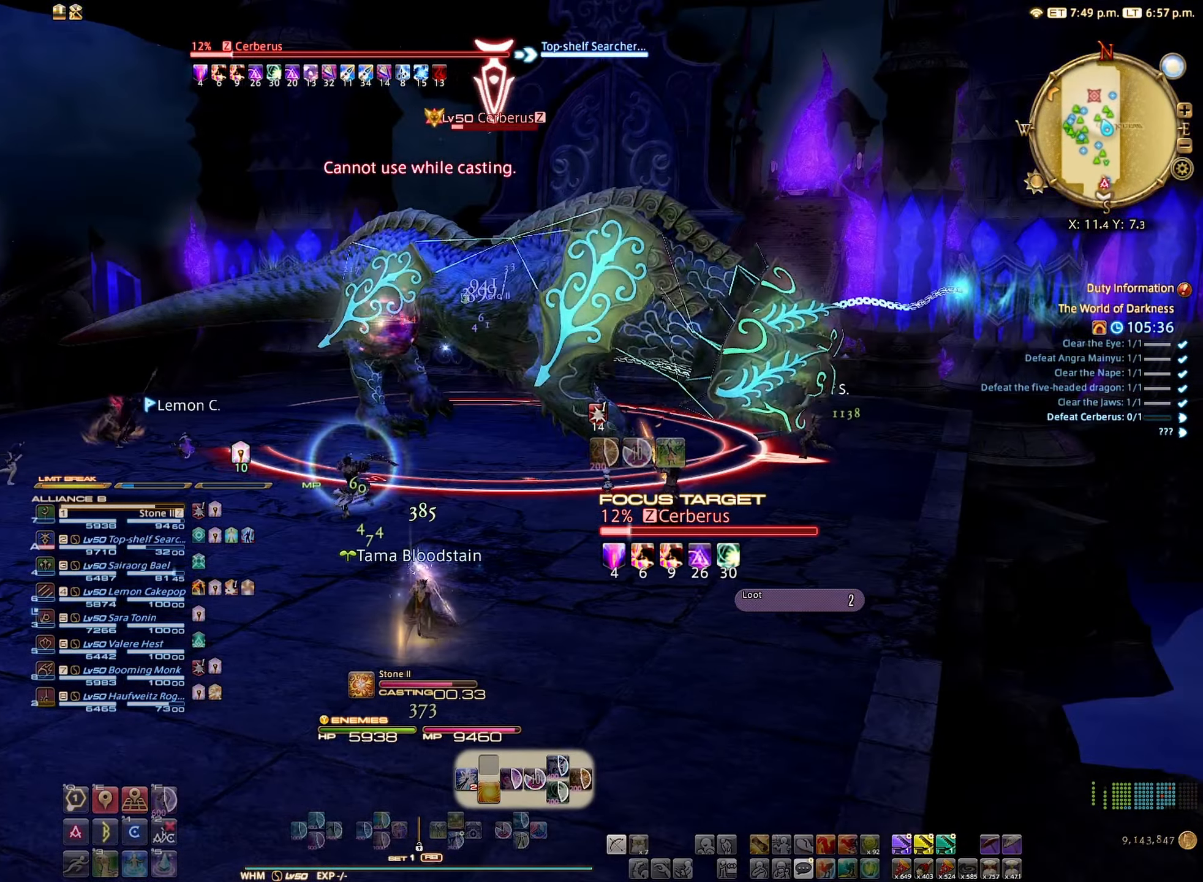
Gameplay with a controller (Xbox layout); each line is a JSON object with the inputs held at the frame after it. "events" lists button and stick changes between this image and that frame as [ms after this image, input, new state], when the widget could be followed in between. Not read: L3 R3.
{"buttons": ["R2"], "left_stick": "center", "right_stick": "center", "events": [[283, "right_stick", "right"], [433, "right_stick", "center"]]}
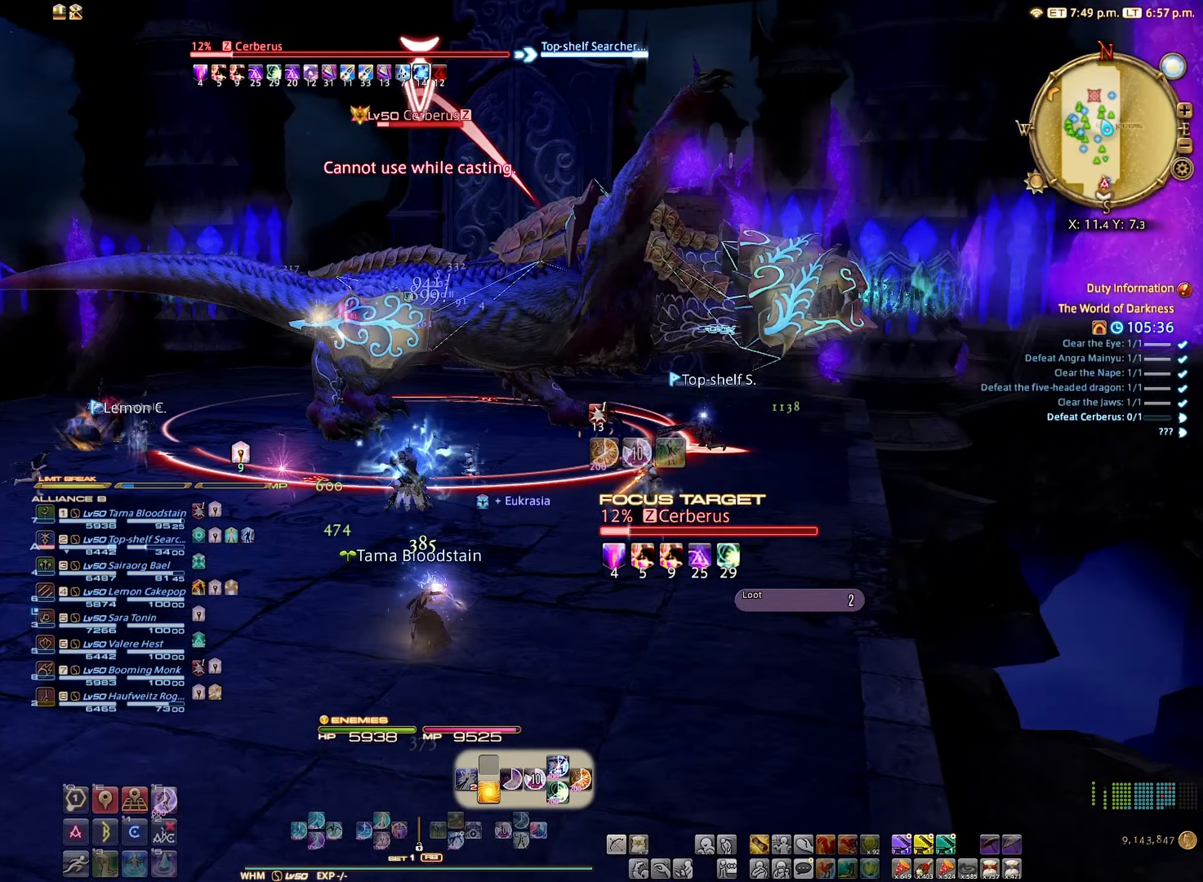
{"buttons": ["R2"], "left_stick": "center", "right_stick": "center", "events": []}
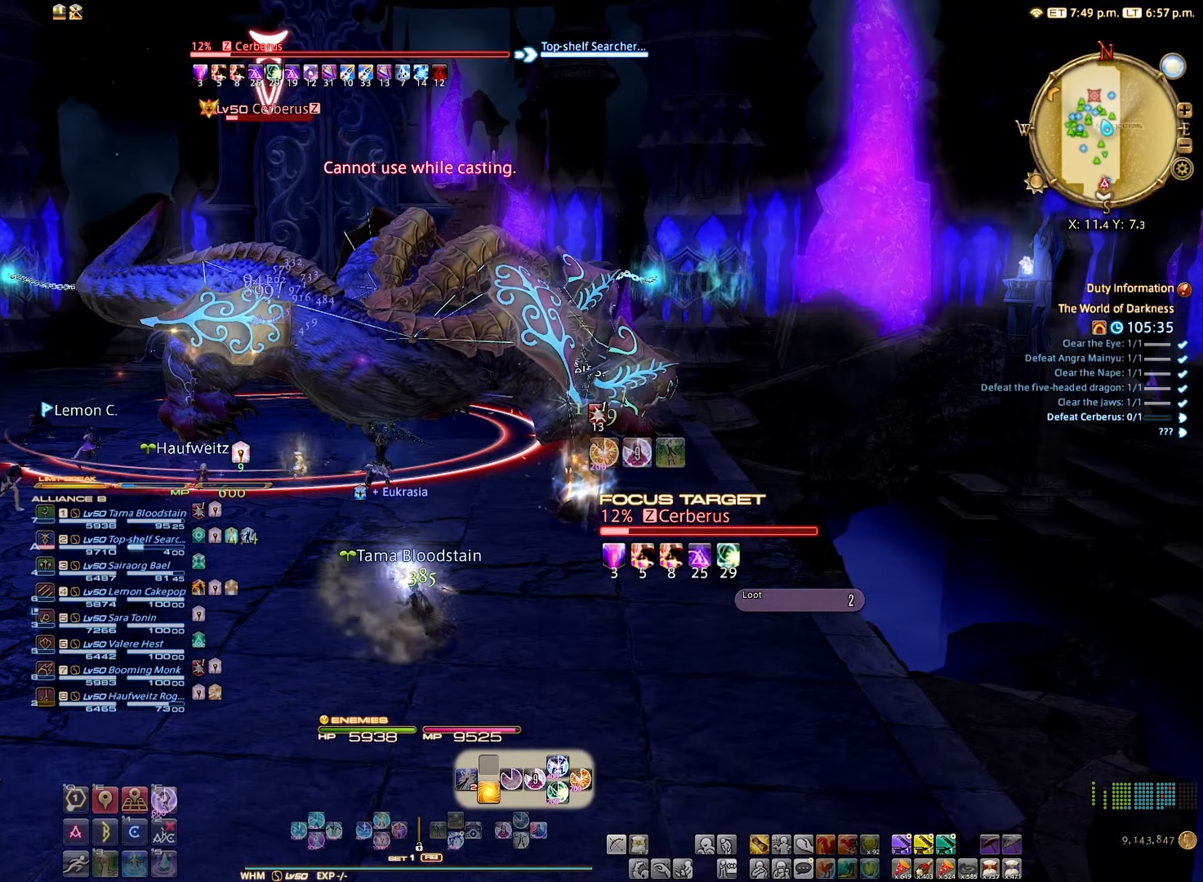
{"buttons": ["R2"], "left_stick": "center", "right_stick": "center", "events": [[116, "A", "down"], [216, "A", "up"]]}
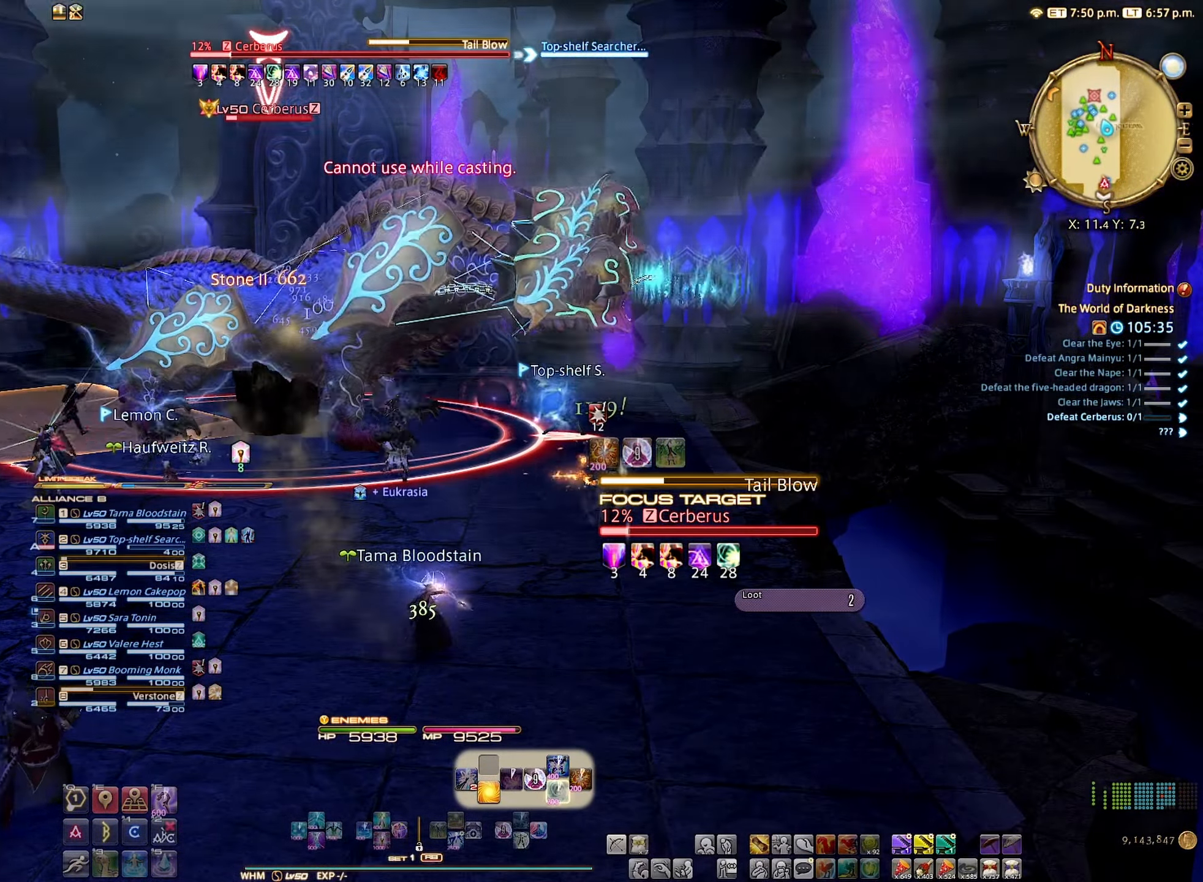
{"buttons": ["R2"], "left_stick": "center", "right_stick": "center", "events": []}
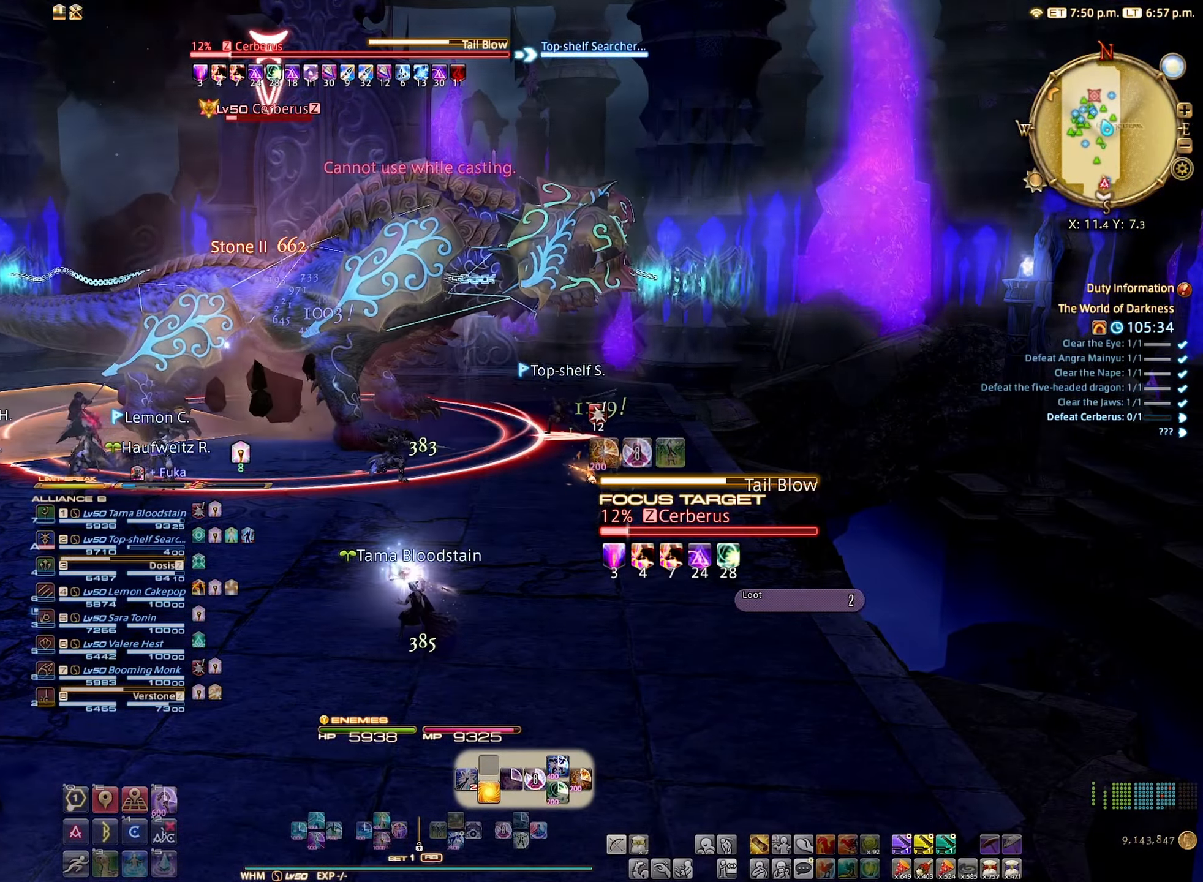
{"buttons": ["R2"], "left_stick": "center", "right_stick": "center", "events": []}
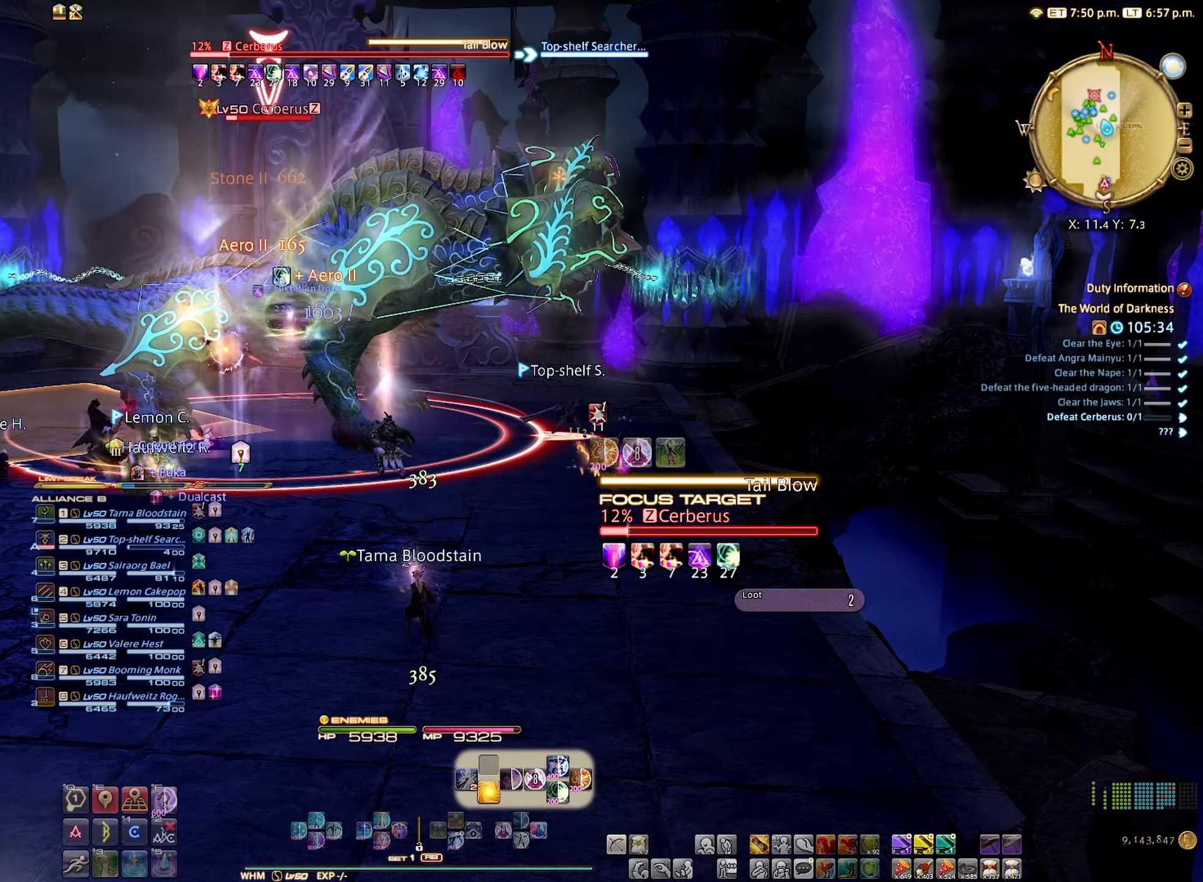
{"buttons": ["R2"], "left_stick": "center", "right_stick": "center", "events": [[300, "right_stick", "left"], [433, "right_stick", "center"]]}
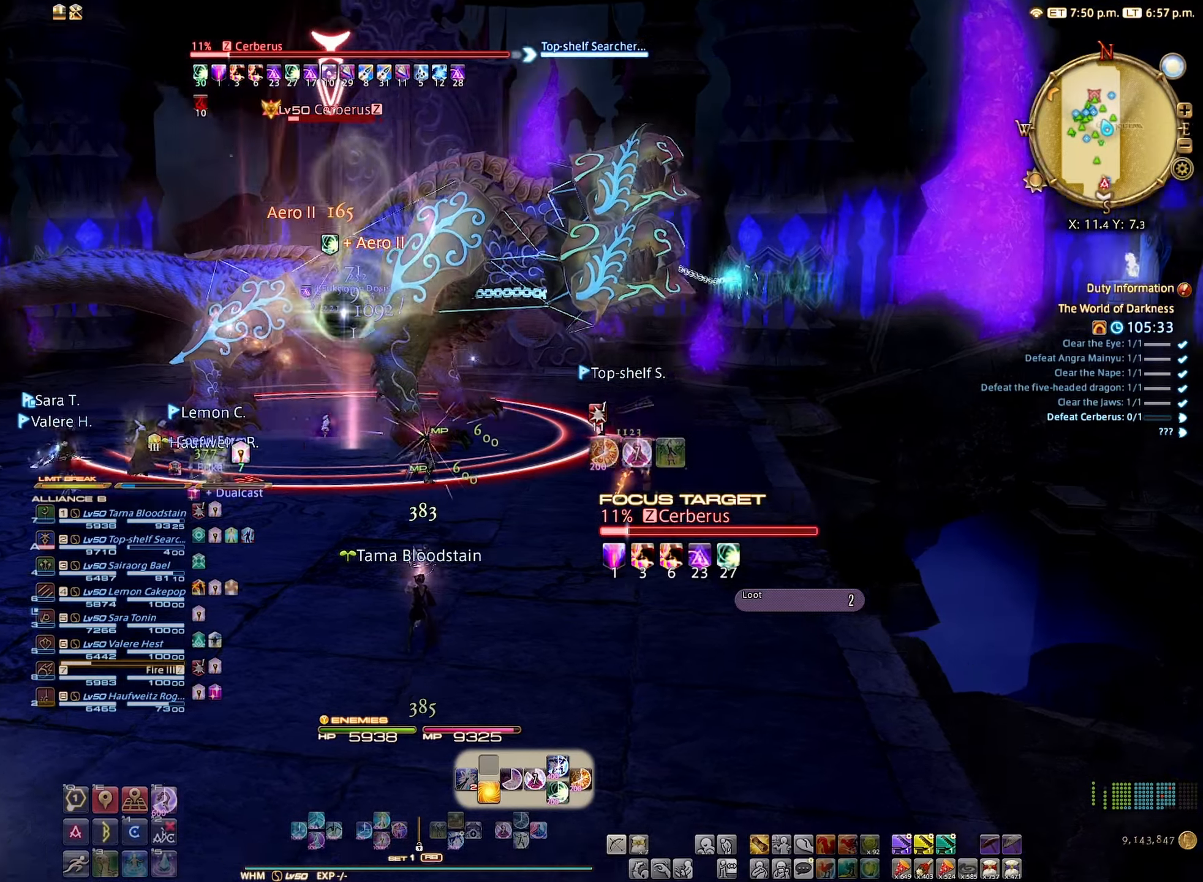
{"buttons": ["B", "R2"], "left_stick": "center", "right_stick": "center", "events": [[83, "B", "down"], [183, "B", "up"], [283, "B", "down"], [350, "B", "up"], [467, "B", "down"]]}
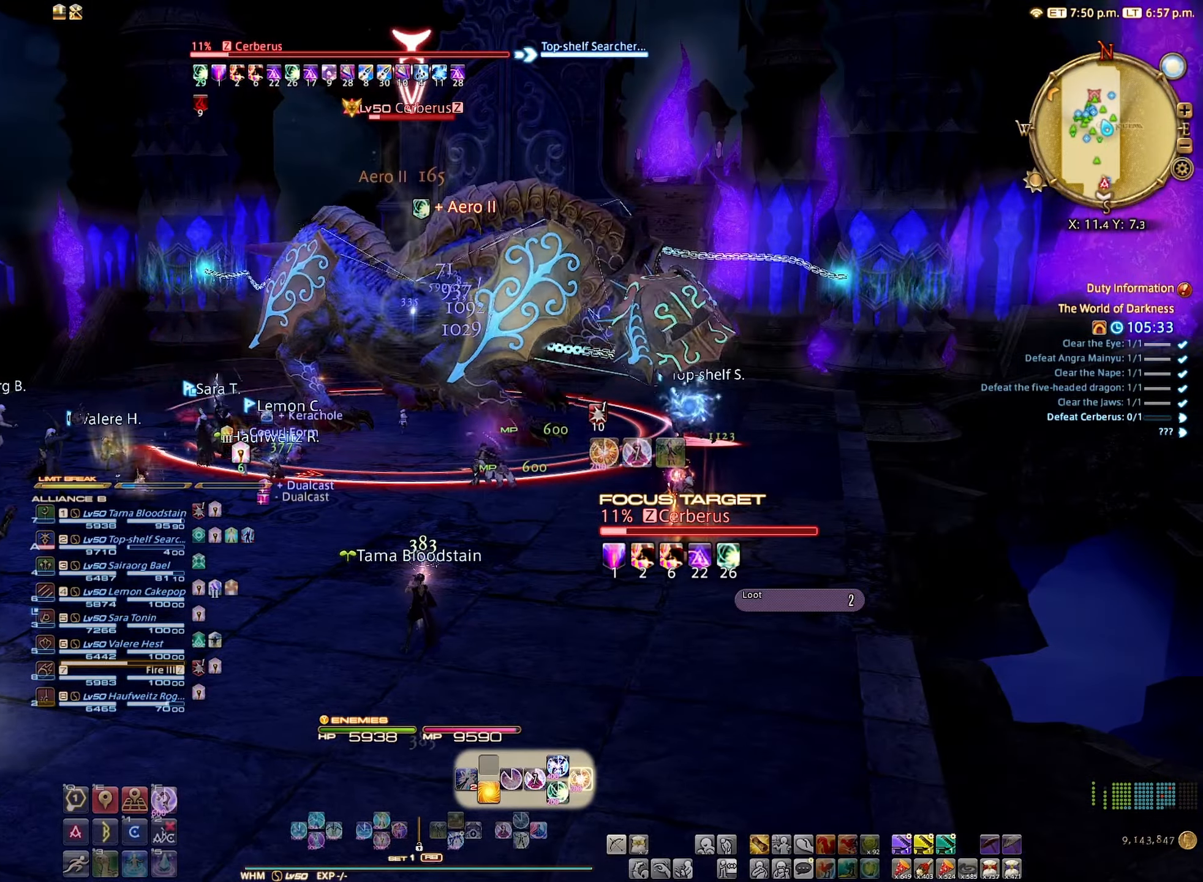
{"buttons": ["R2"], "left_stick": "center", "right_stick": "center", "events": [[67, "B", "up"], [133, "B", "down"], [217, "B", "up"], [350, "B", "down"], [367, "B", "up"]]}
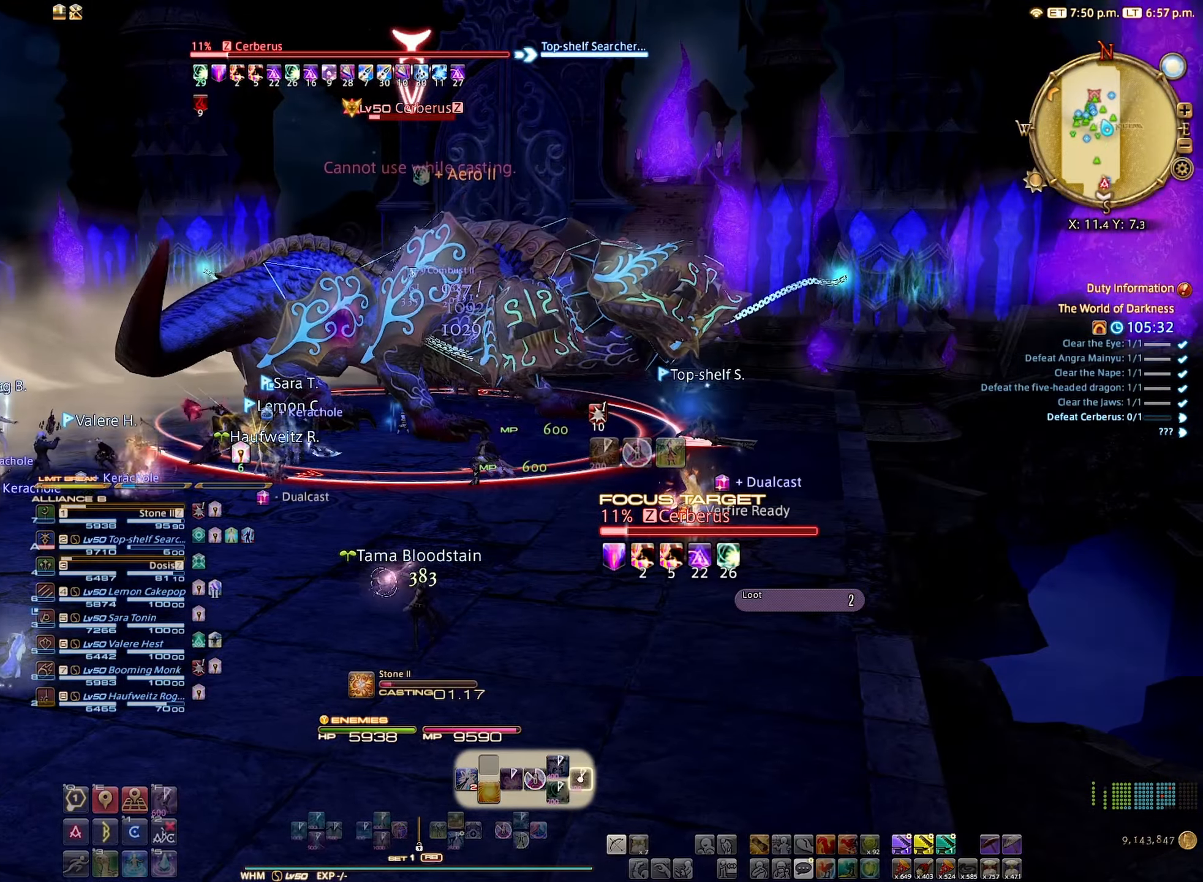
{"buttons": ["R2"], "left_stick": "center", "right_stick": "center", "events": []}
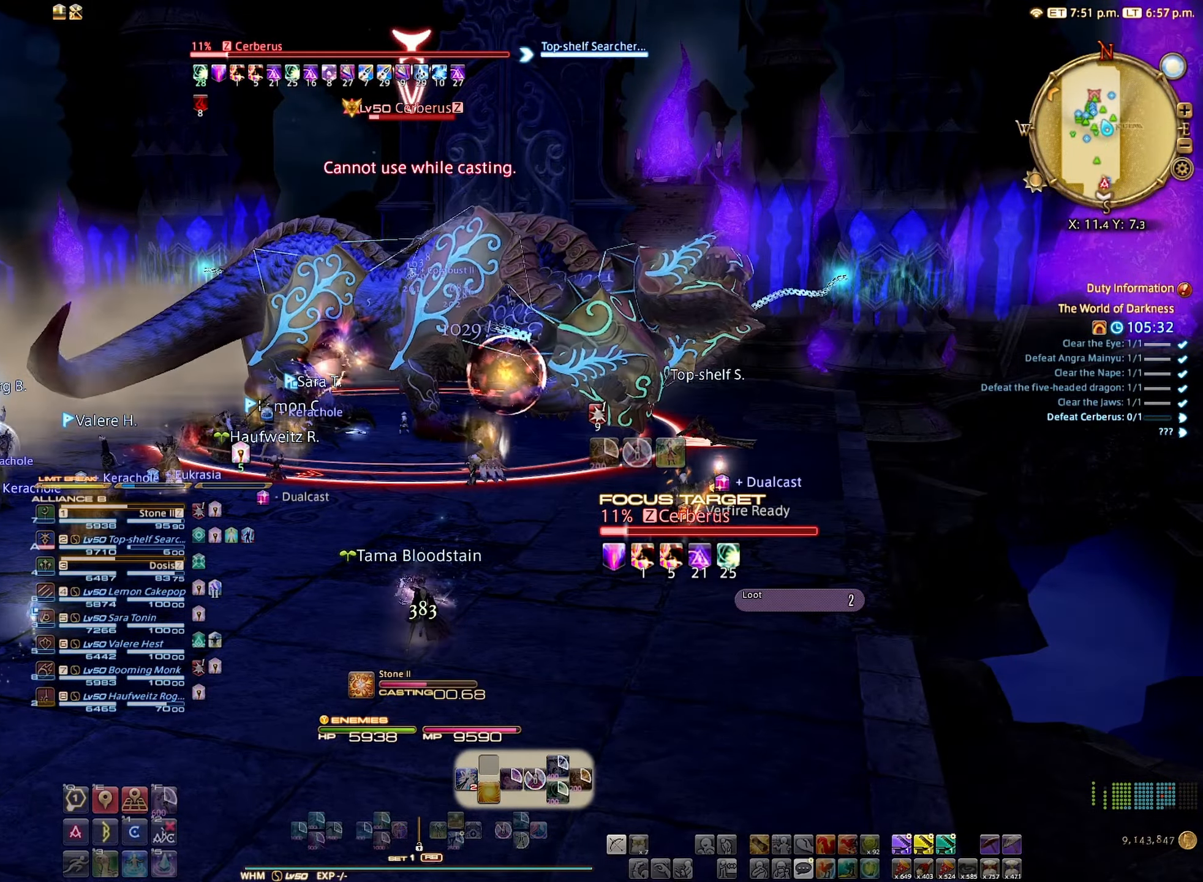
{"buttons": ["R2"], "left_stick": "center", "right_stick": "center", "events": []}
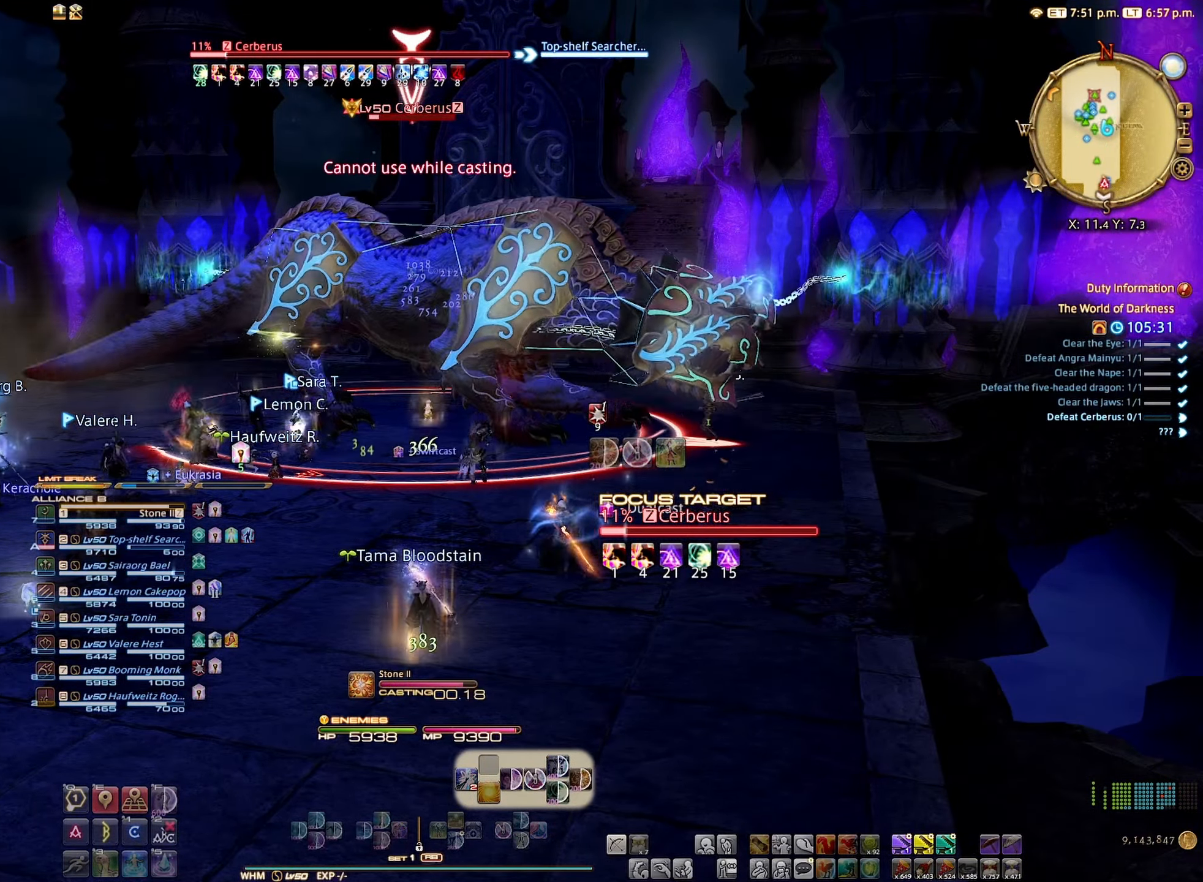
{"buttons": ["B", "R2"], "left_stick": "center", "right_stick": "center", "events": [[450, "B", "down"]]}
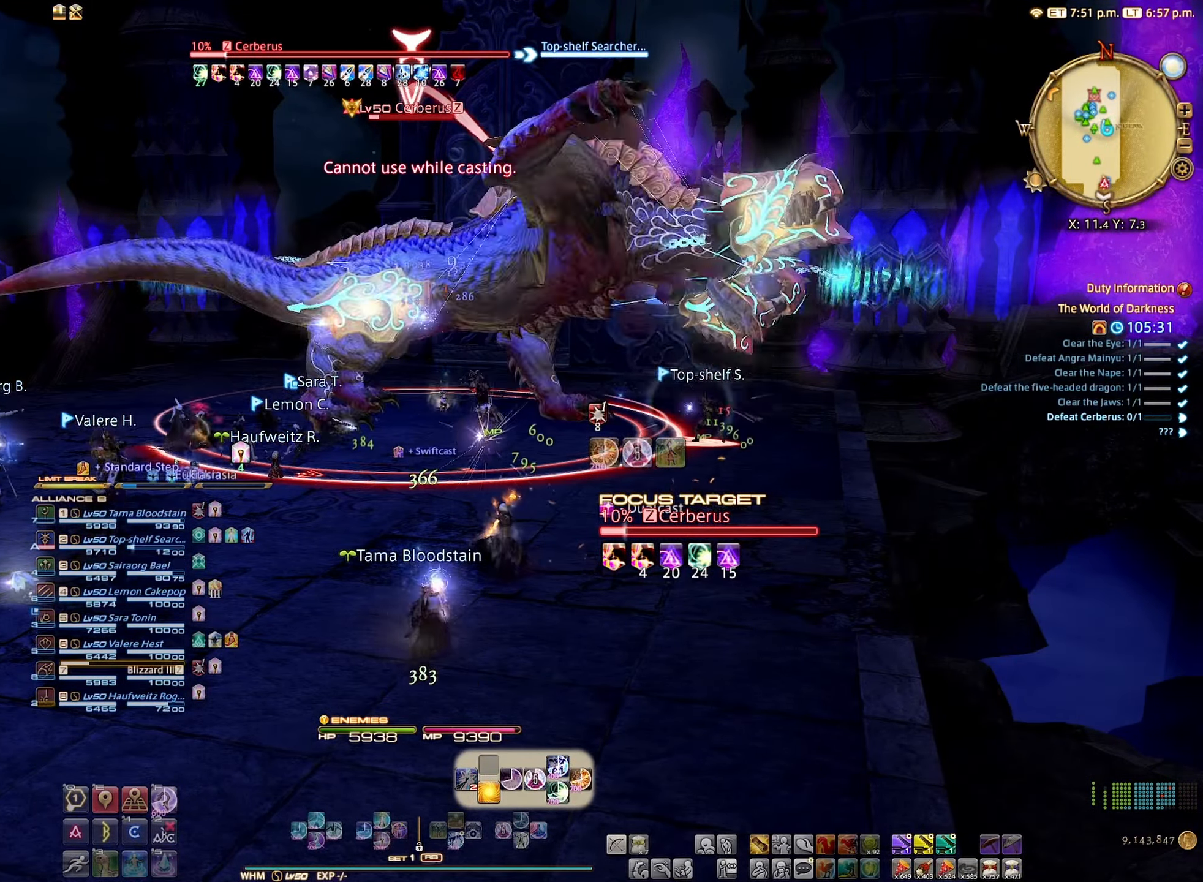
{"buttons": ["R2"], "left_stick": "center", "right_stick": "center", "events": [[50, "B", "up"], [167, "B", "down"], [233, "B", "up"], [367, "B", "down"], [417, "B", "up"]]}
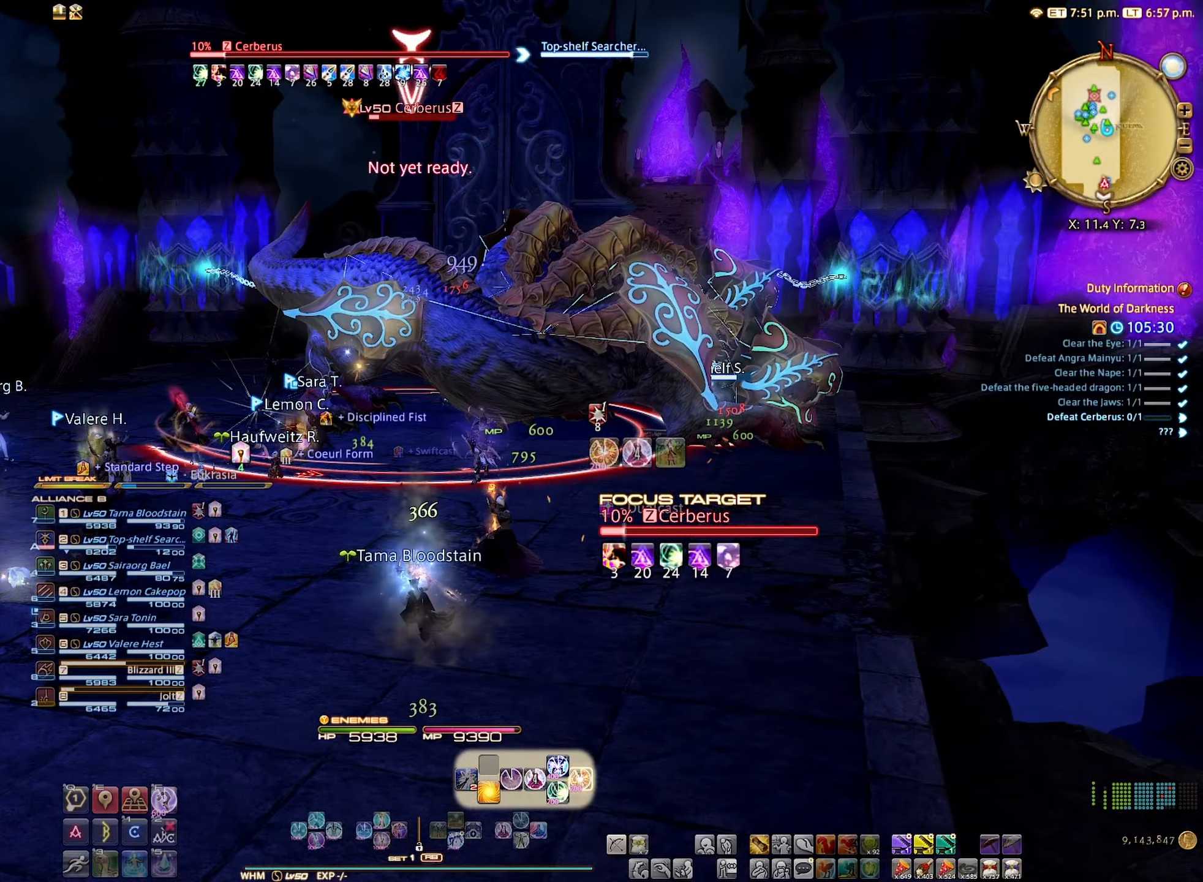
{"buttons": ["R2"], "left_stick": "center", "right_stick": "center", "events": []}
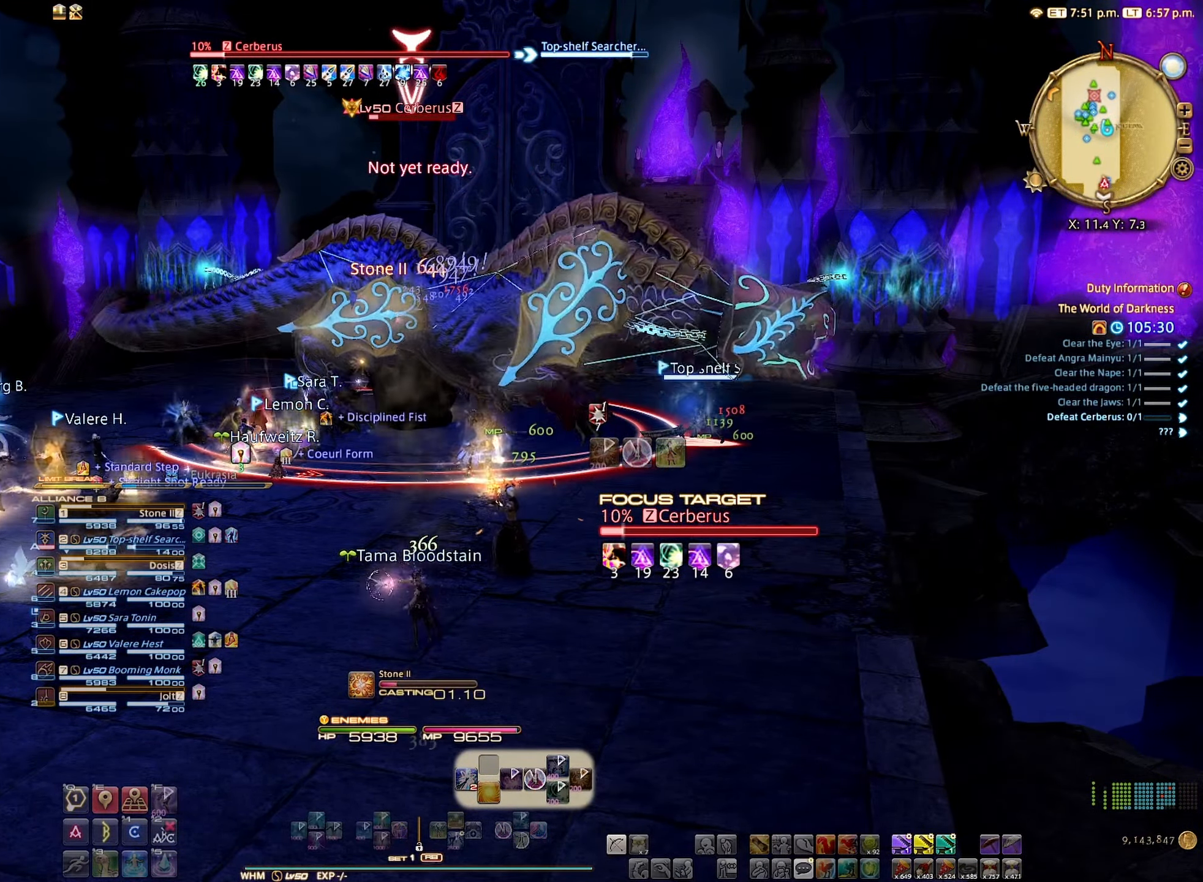
{"buttons": [], "left_stick": "center", "right_stick": "center", "events": [[467, "R2", "up"]]}
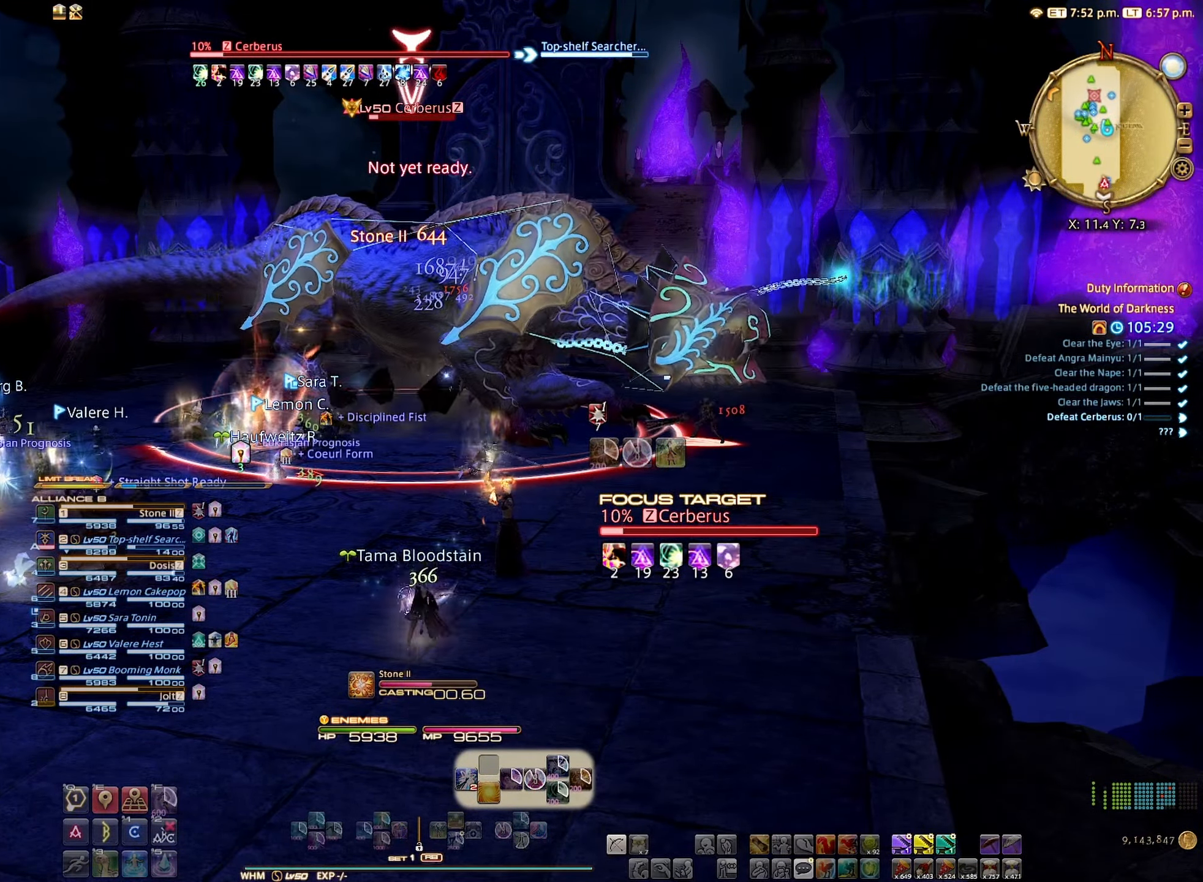
{"buttons": [], "left_stick": "center", "right_stick": "center", "events": [[167, "DPAD_DOWN", "down"], [217, "DPAD_DOWN", "up"], [284, "DPAD_DOWN", "down"], [384, "DPAD_DOWN", "up"]]}
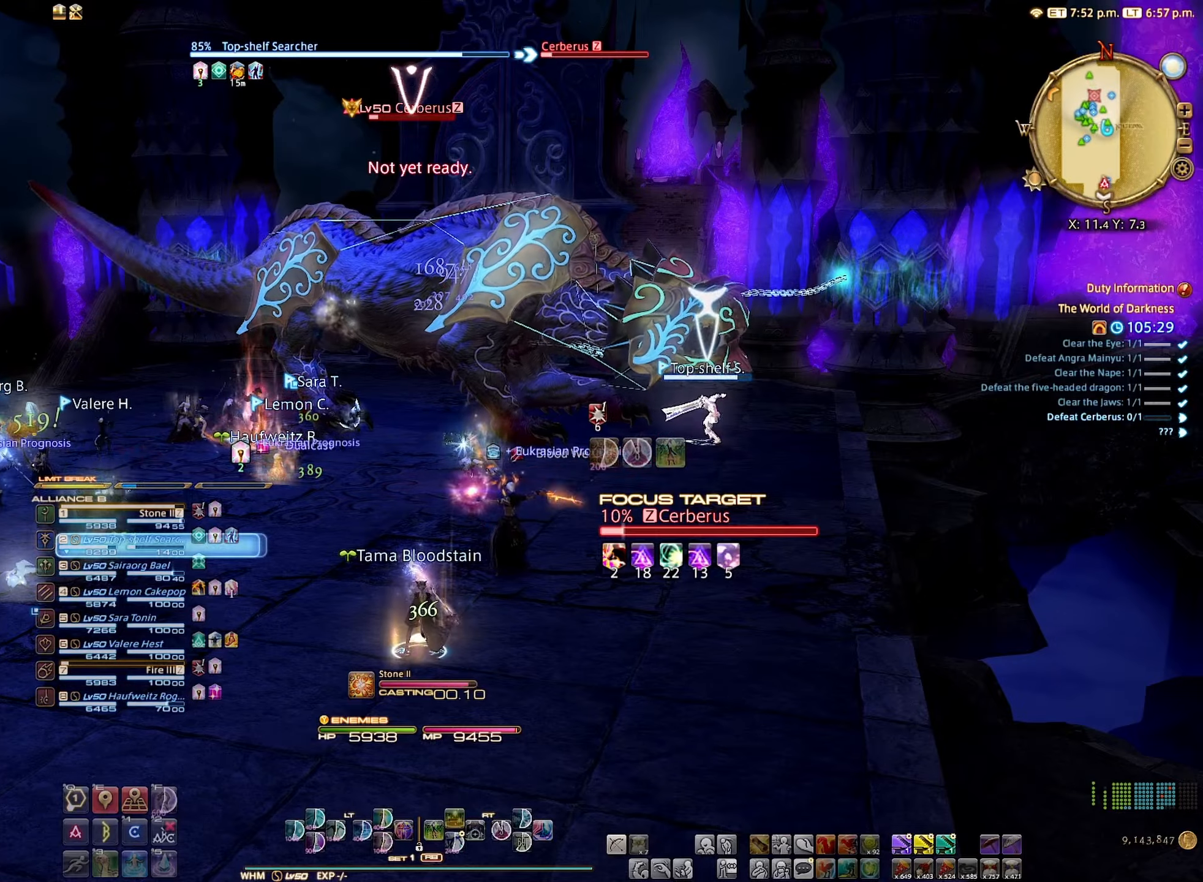
{"buttons": ["L2"], "left_stick": "center", "right_stick": "center", "events": [[250, "L2", "down"]]}
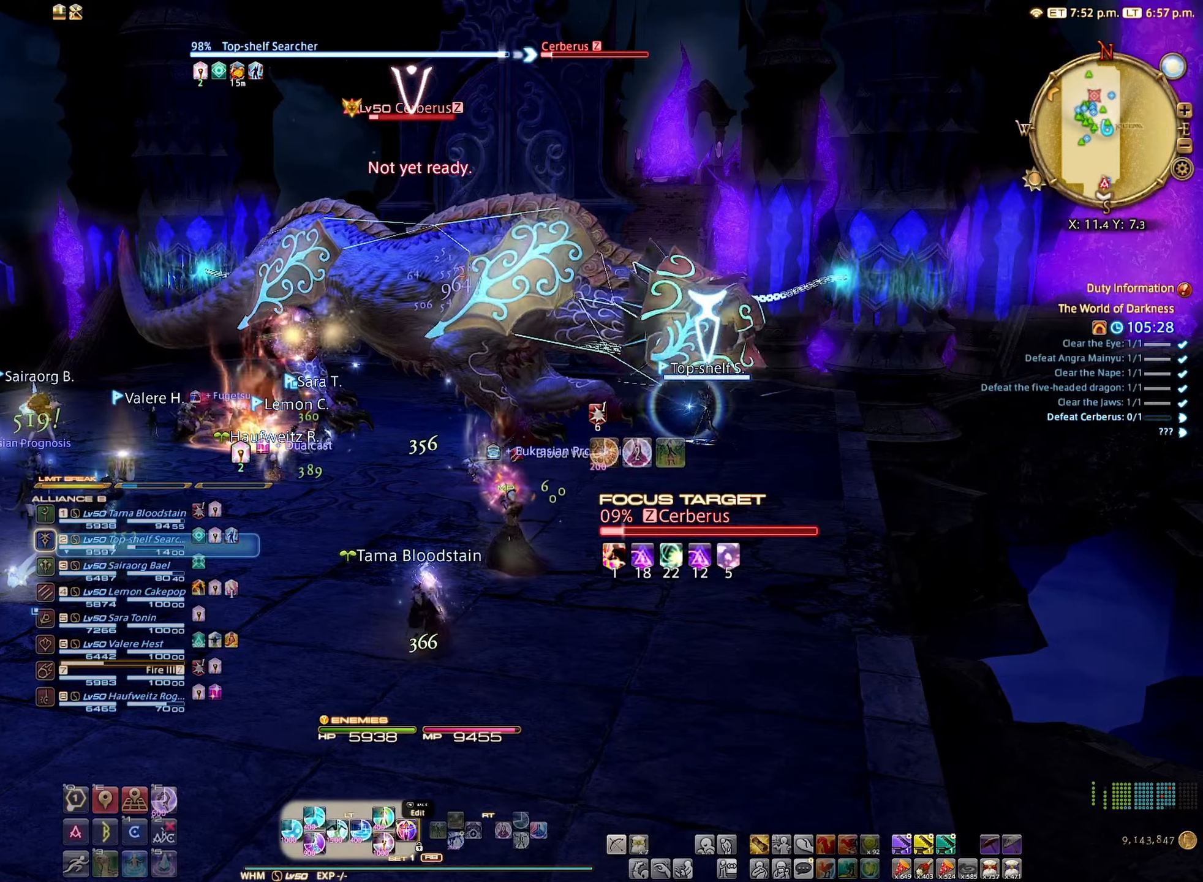
{"buttons": [], "left_stick": "center", "right_stick": "center", "events": [[117, "DPAD_UP", "down"], [250, "DPAD_UP", "up"], [400, "L2", "up"]]}
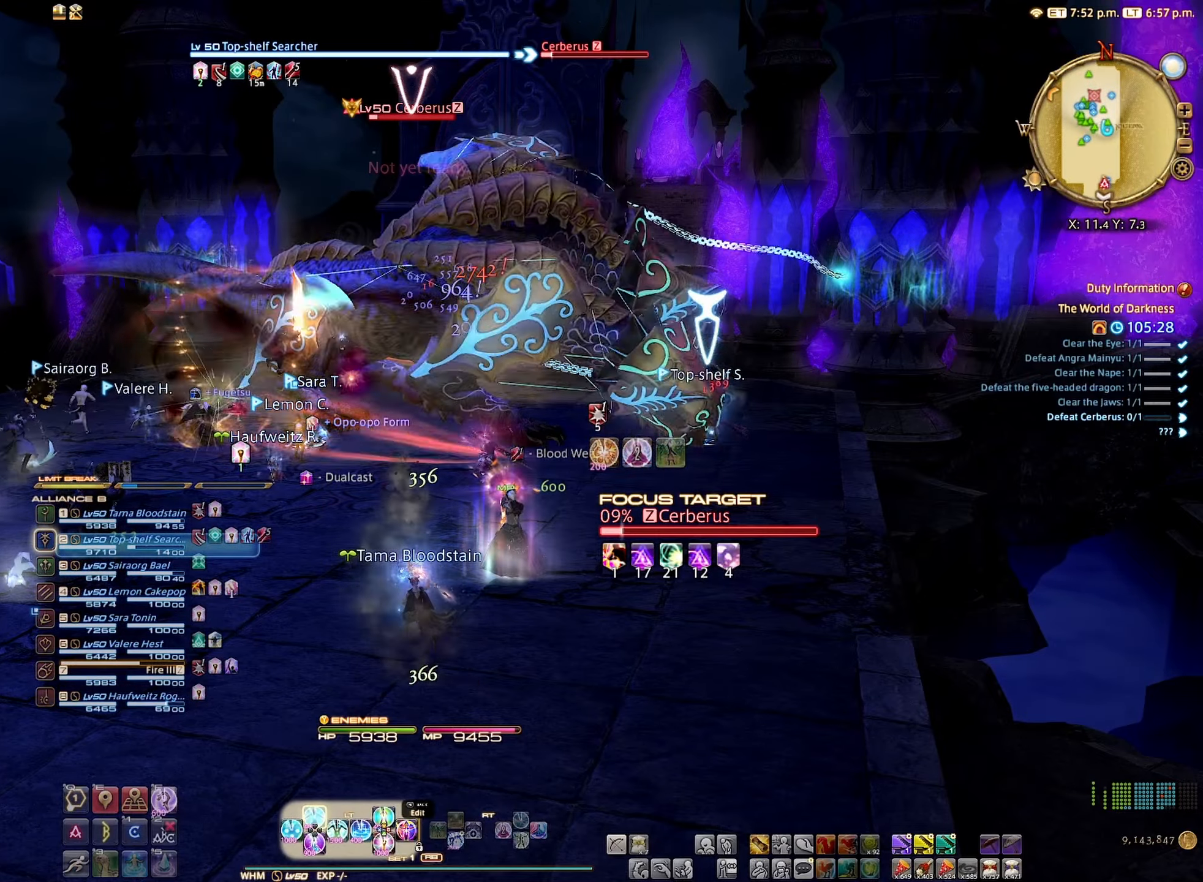
{"buttons": [], "left_stick": "center", "right_stick": "center", "events": [[84, "right_stick", "right"], [267, "right_stick", "center"]]}
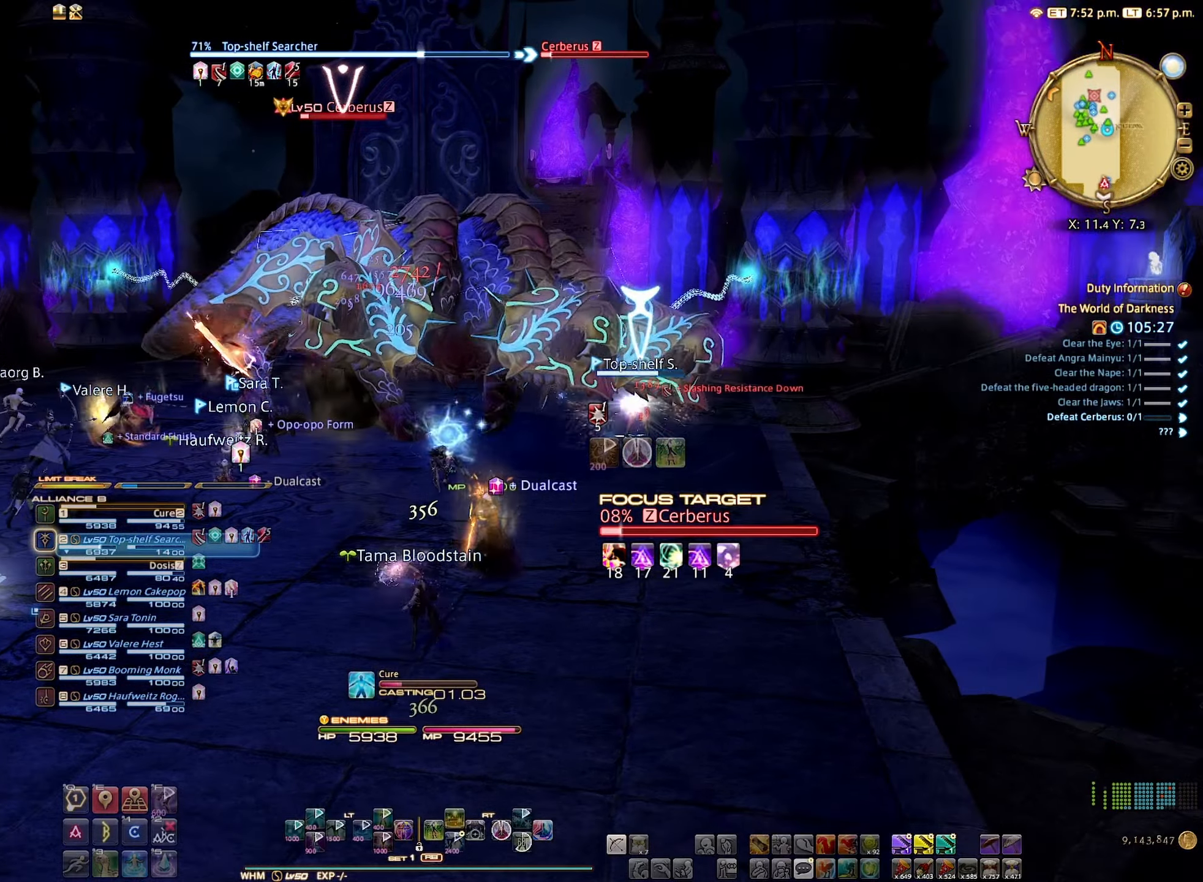
{"buttons": ["L2"], "left_stick": "center", "right_stick": "center", "events": [[267, "L2", "down"]]}
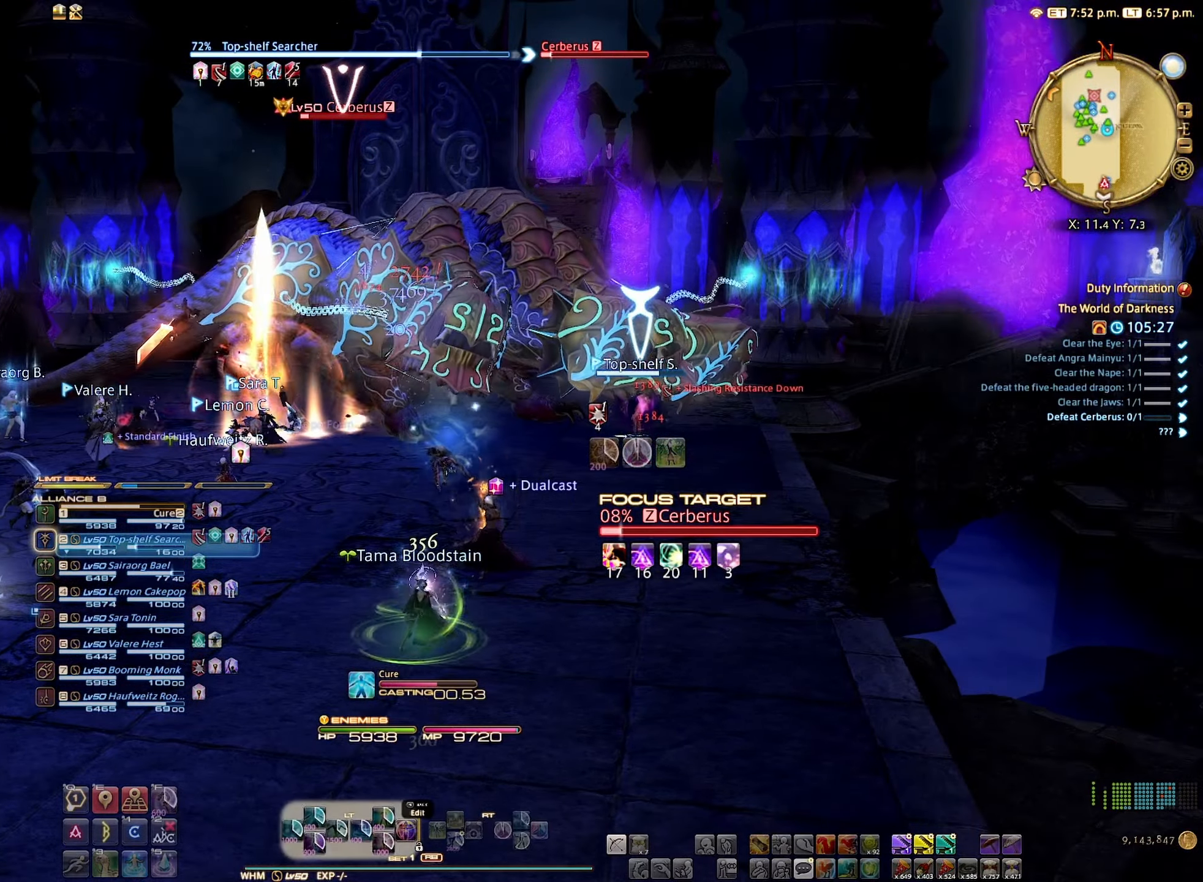
{"buttons": ["L2"], "left_stick": "center", "right_stick": "center", "events": []}
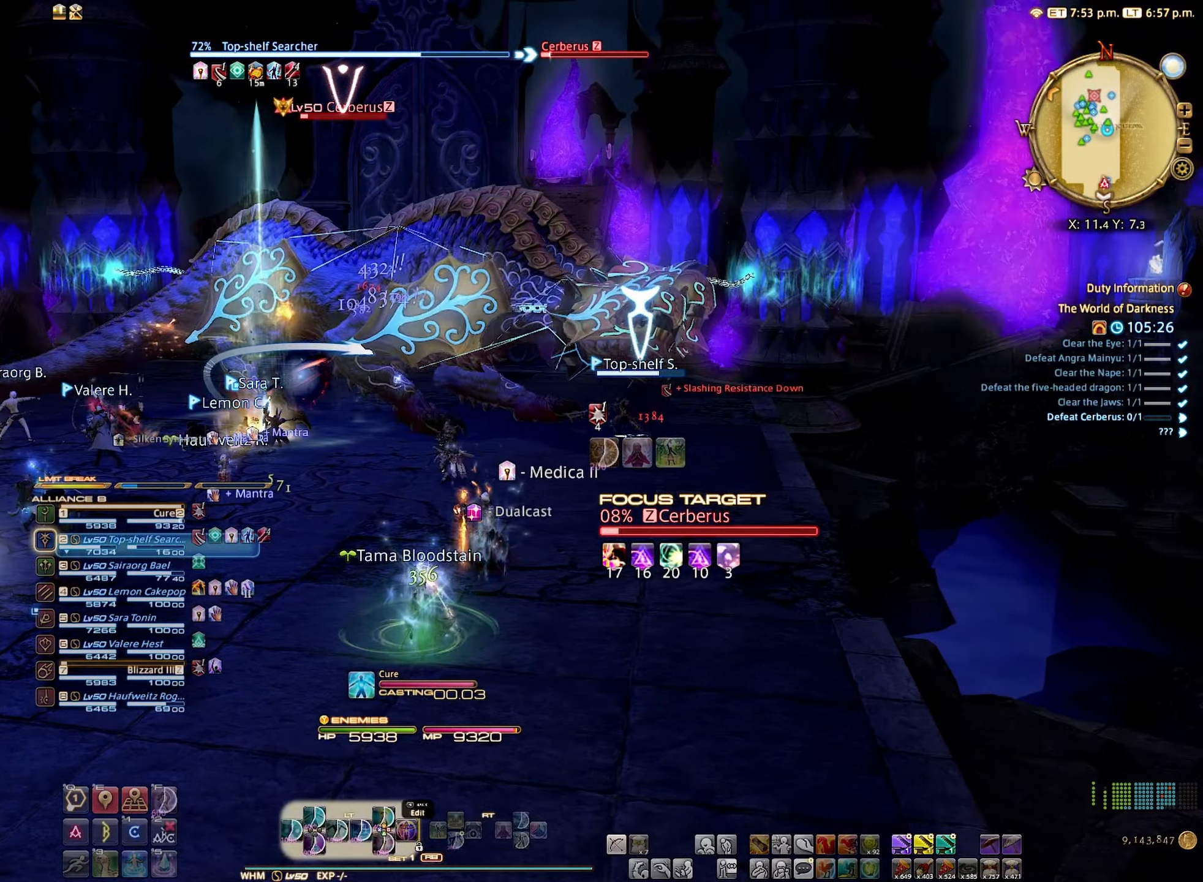
{"buttons": ["L2"], "left_stick": "center", "right_stick": "center", "events": []}
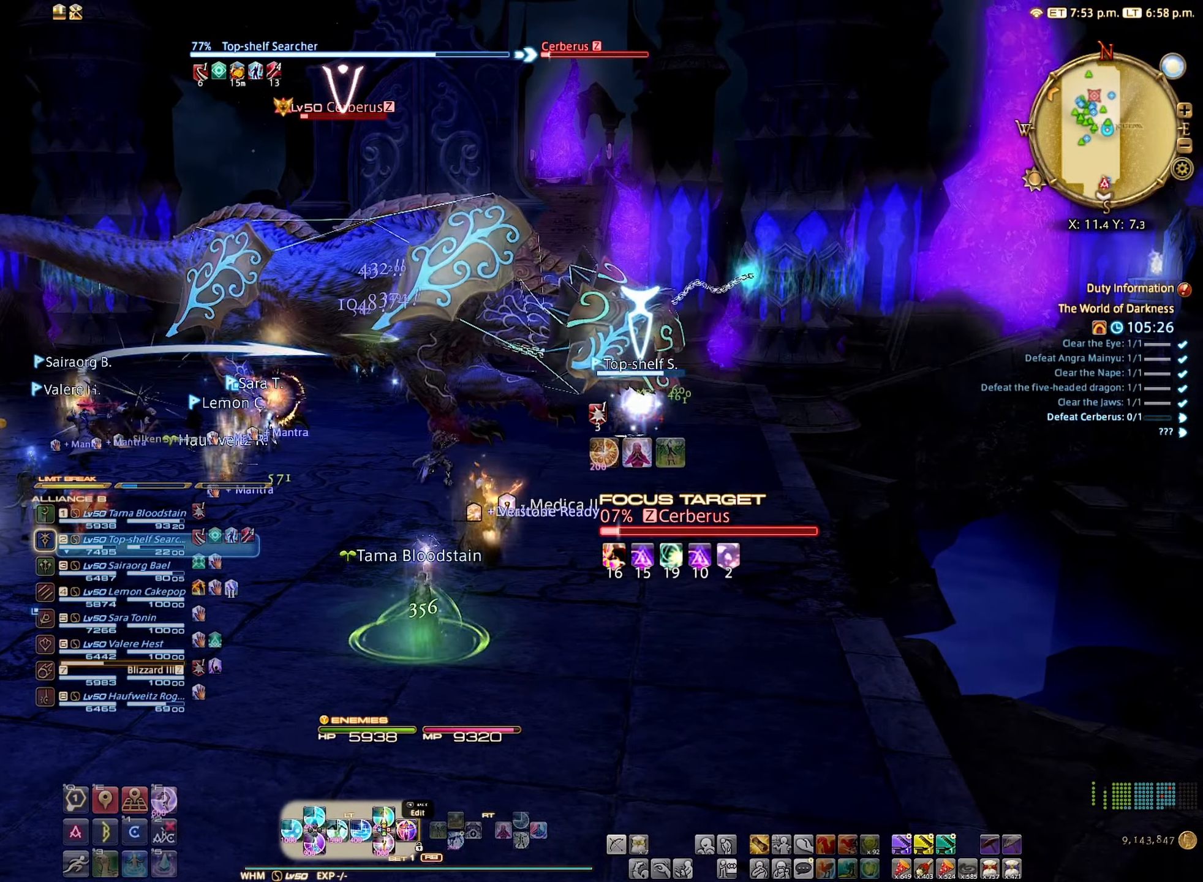
{"buttons": [], "left_stick": "center", "right_stick": "center", "events": [[167, "Y", "down"], [284, "Y", "up"], [384, "L2", "up"]]}
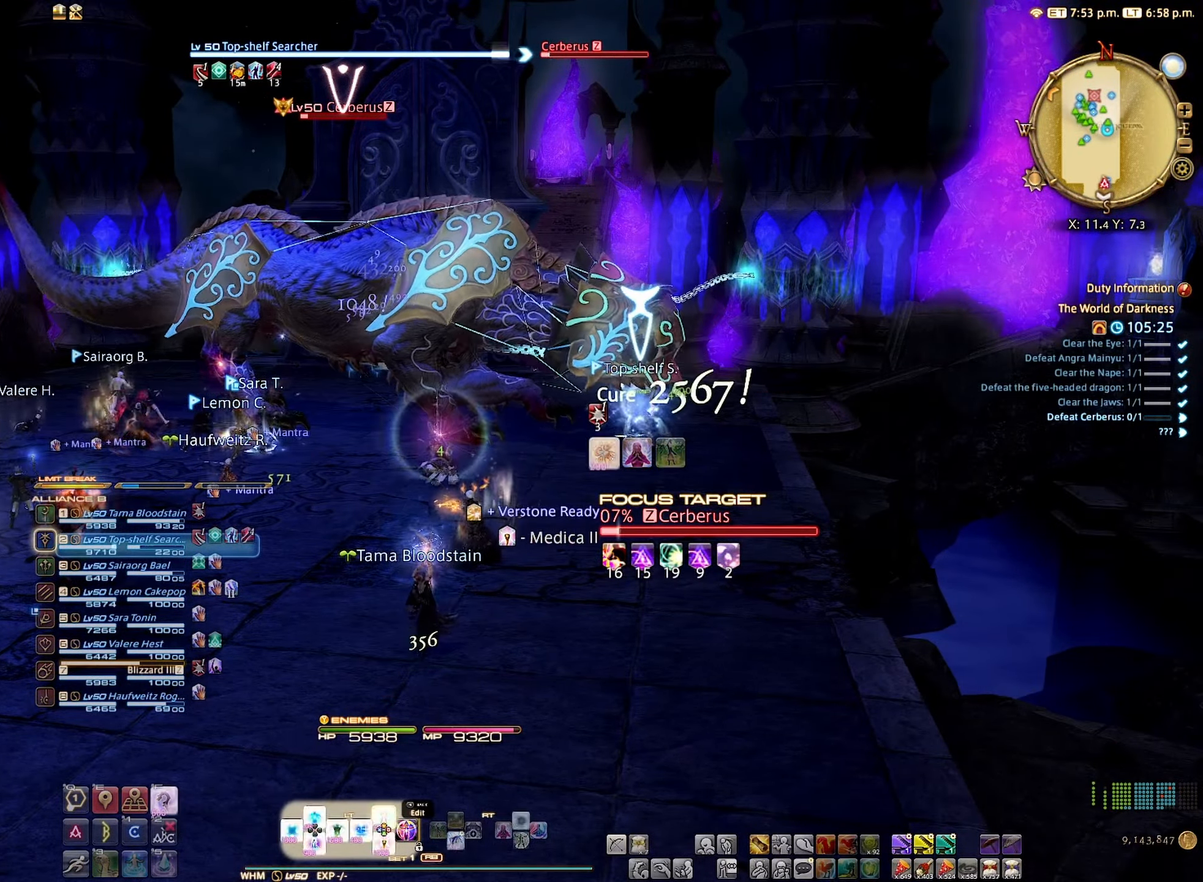
{"buttons": [], "left_stick": "up", "right_stick": "center", "events": [[284, "B", "down"], [350, "left_stick", "up"], [384, "B", "up"]]}
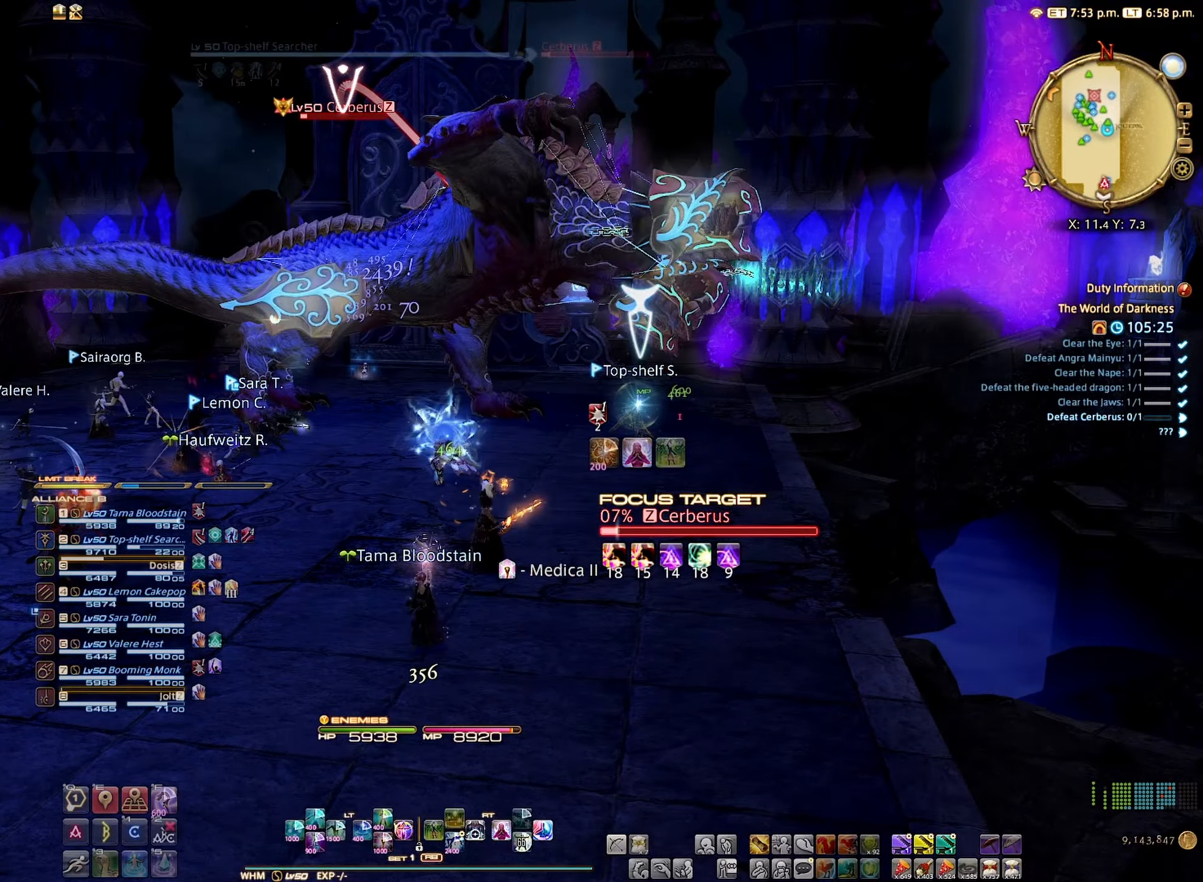
{"buttons": [], "left_stick": "up", "right_stick": "center", "events": [[34, "A", "down"], [134, "A", "up"]]}
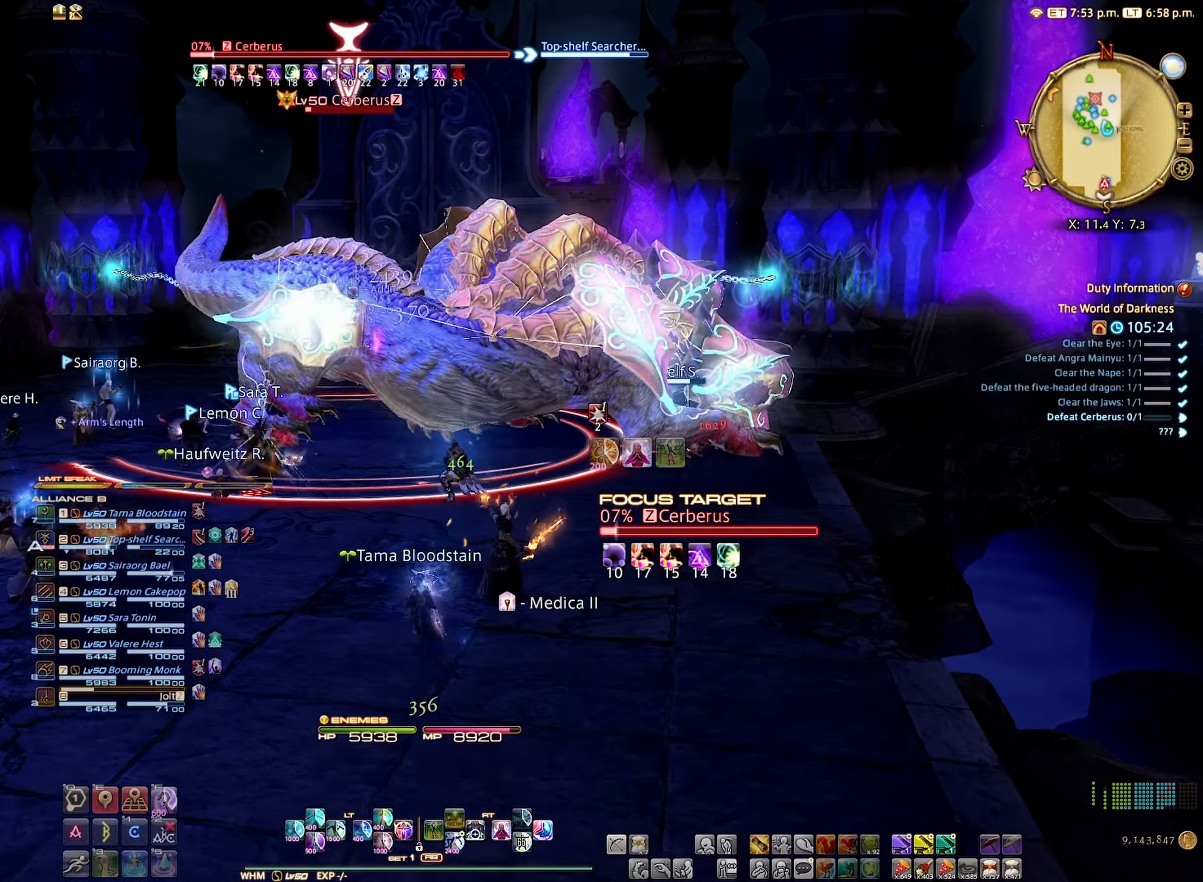
{"buttons": ["R2"], "left_stick": "center", "right_stick": "center", "events": [[50, "left_stick", "center"], [84, "R2", "down"], [217, "R2", "up"], [283, "R2", "down"]]}
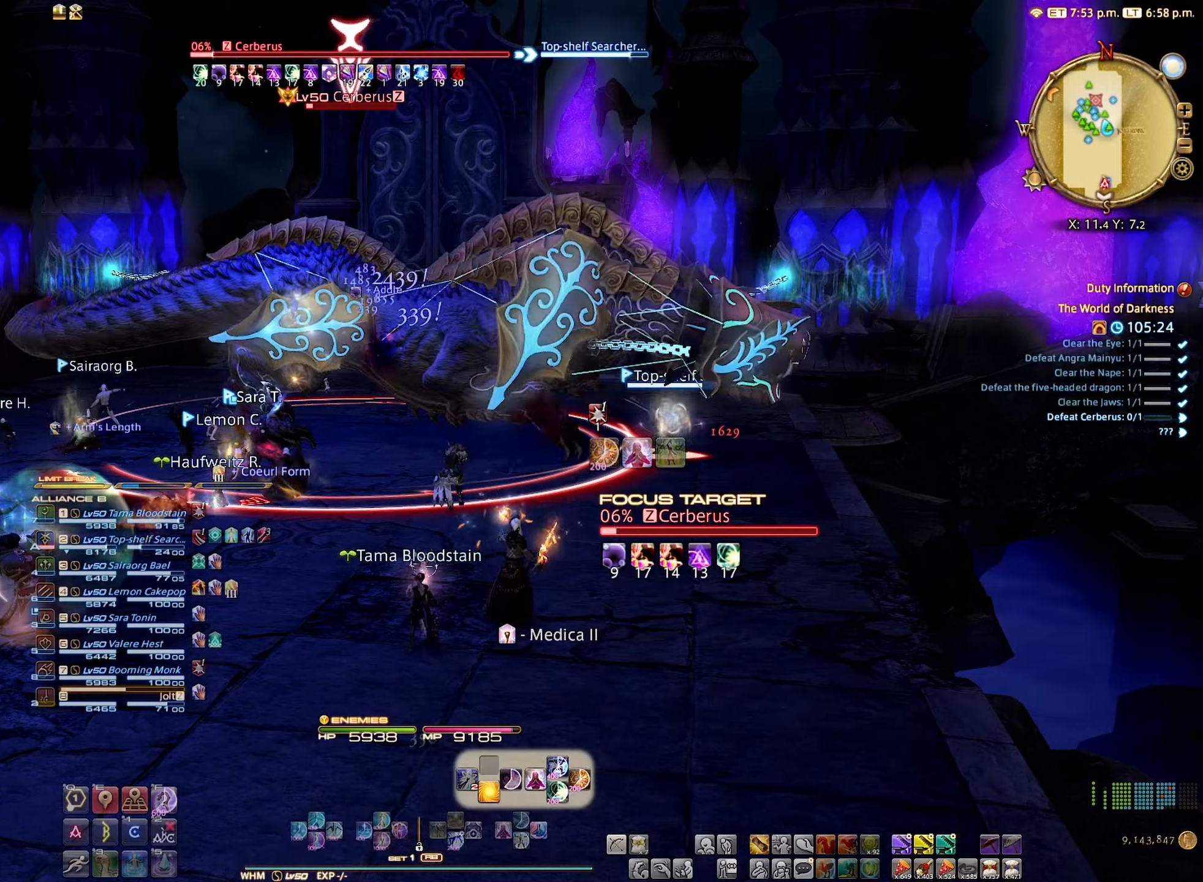
{"buttons": ["B", "R2"], "left_stick": "center", "right_stick": "center", "events": [[350, "B", "down"], [433, "B", "up"], [500, "B", "down"]]}
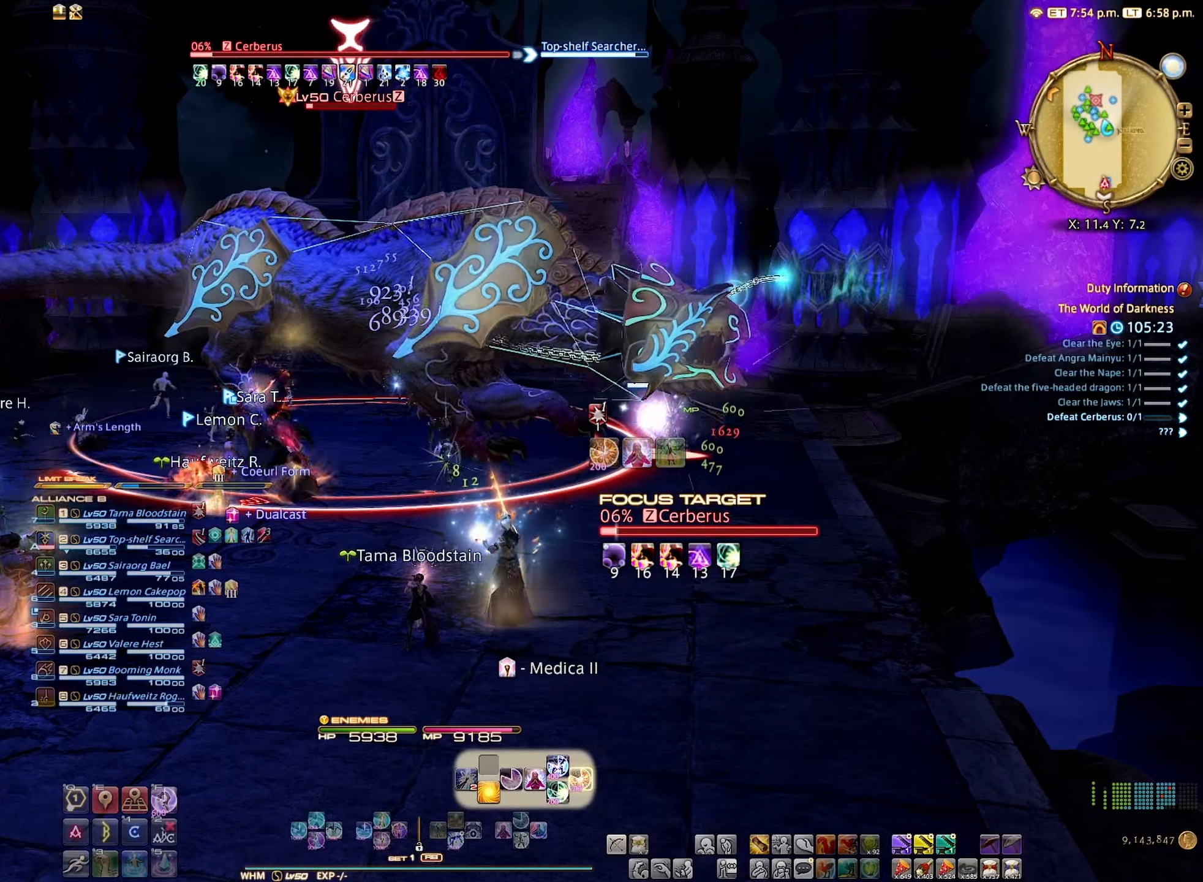
{"buttons": ["R2"], "left_stick": "center", "right_stick": "center", "events": [[100, "B", "up"], [183, "B", "down"], [283, "B", "up"], [383, "B", "down"], [433, "B", "up"]]}
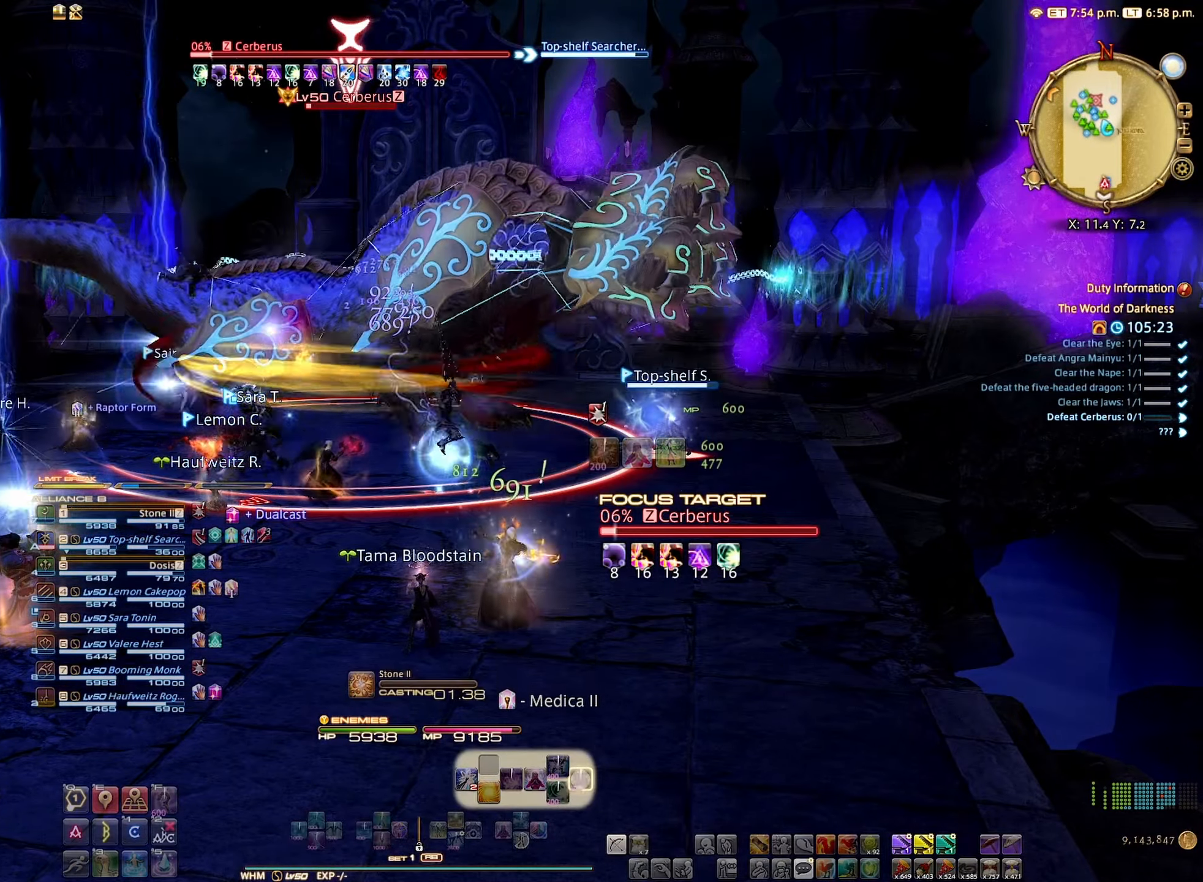
{"buttons": ["R2"], "left_stick": "center", "right_stick": "center", "events": [[33, "B", "down"], [116, "B", "up"]]}
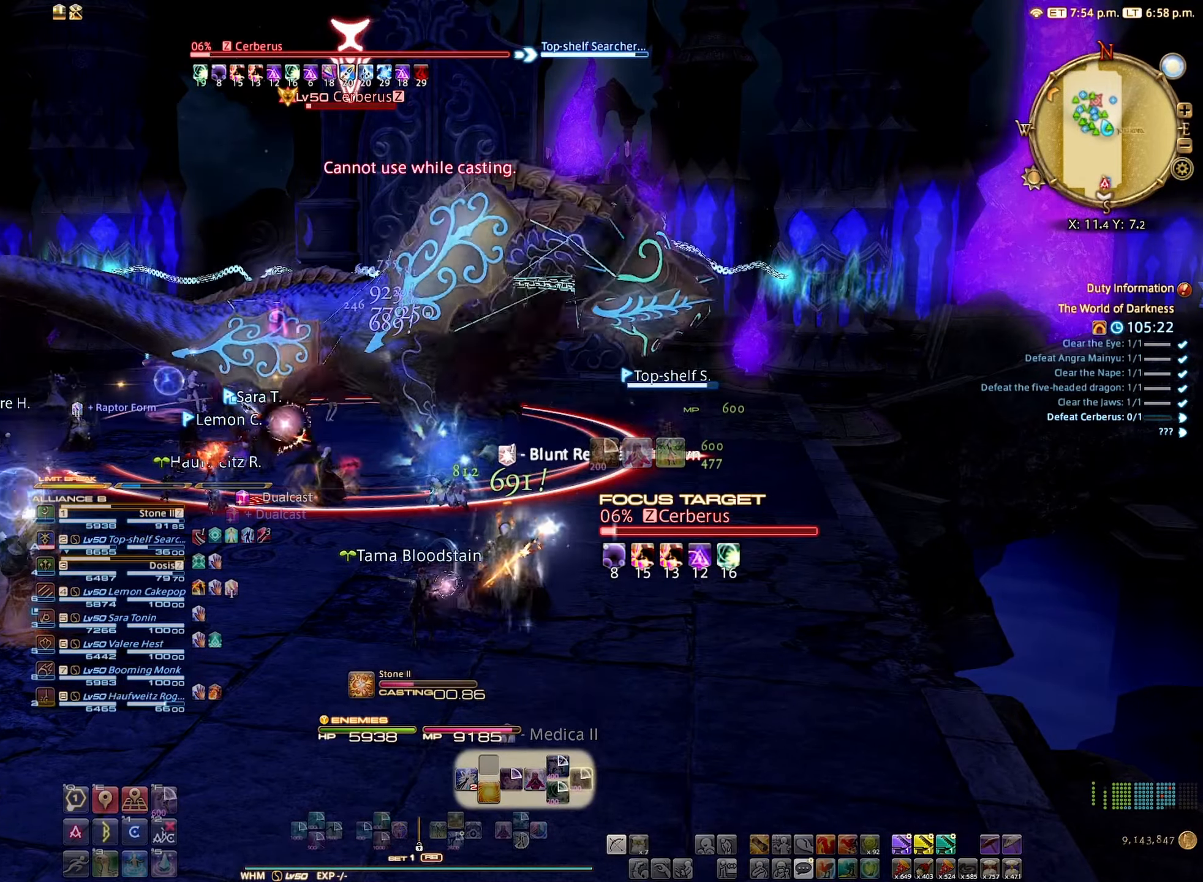
{"buttons": ["R2"], "left_stick": "center", "right_stick": "center", "events": []}